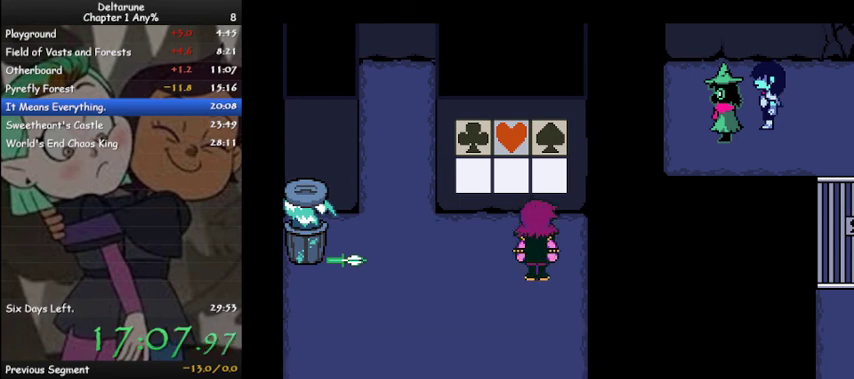
Gameplay with keyboard; each line is a JSON object with the keys held at the frame after it. "events" lists presses ("down") and releases ("up") of "c", "ctrl", "down", "left", "return", "right", "shift", "up", "x" and "z" between this image and that frame as [ms after this image, input, new state], when the widget could be followed in between. No other keys are recorded. Mouse input is not recorded.
{"keys": ["ctrl", "shift"], "events": [[67, "z", "down"], [167, "z", "up"], [333, "z", "down"], [433, "z", "up"]]}
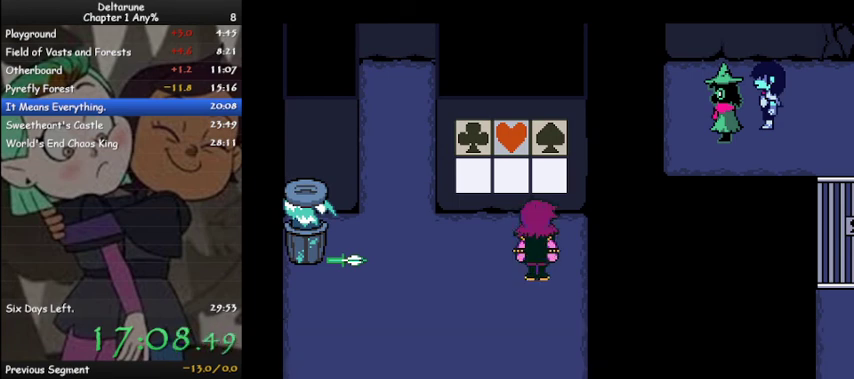
{"keys": ["ctrl", "shift"], "events": [[33, "z", "down"], [133, "z", "up"], [200, "z", "down"], [267, "z", "up"], [400, "z", "down"], [433, "z", "up"]]}
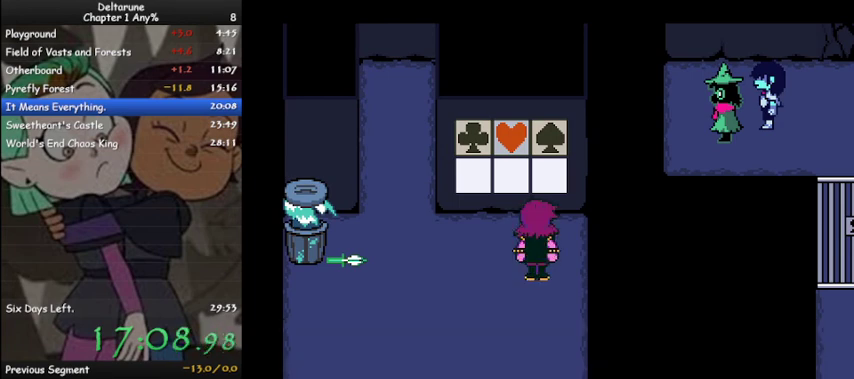
{"keys": ["ctrl", "shift"], "events": [[33, "z", "down"], [133, "z", "up"], [233, "z", "down"], [333, "z", "up"], [433, "z", "down"], [500, "z", "up"]]}
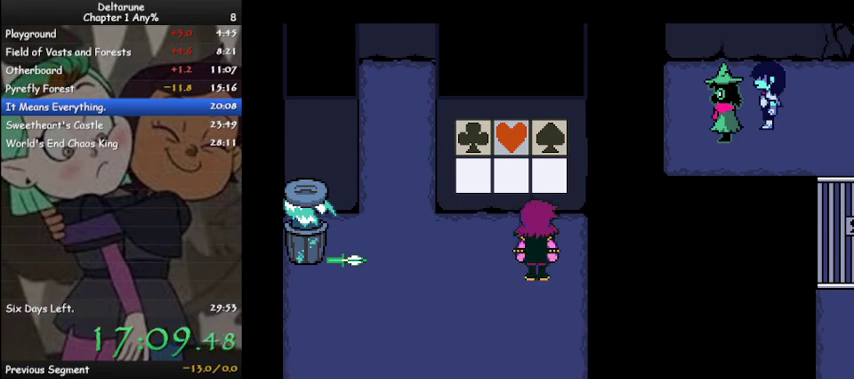
{"keys": ["ctrl", "shift", "z"], "events": [[100, "z", "down"], [200, "z", "up"], [300, "z", "down"], [400, "z", "up"], [467, "z", "down"]]}
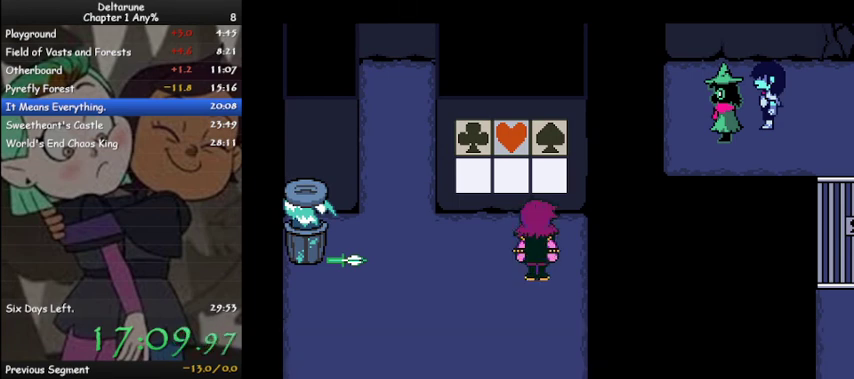
{"keys": ["ctrl", "shift"], "events": [[33, "z", "up"], [167, "z", "down"], [200, "z", "up"], [400, "z", "down"], [500, "z", "up"]]}
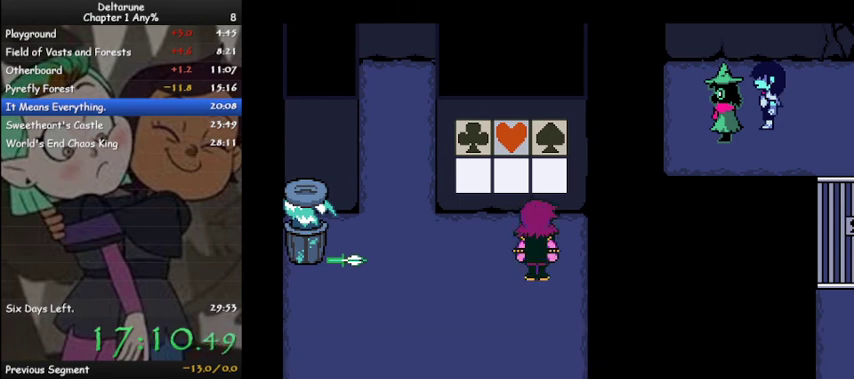
{"keys": ["ctrl", "left", "shift", "z"], "events": [[100, "z", "down"], [133, "left", "down"], [167, "z", "up"], [333, "z", "down"], [433, "z", "up"], [500, "z", "down"]]}
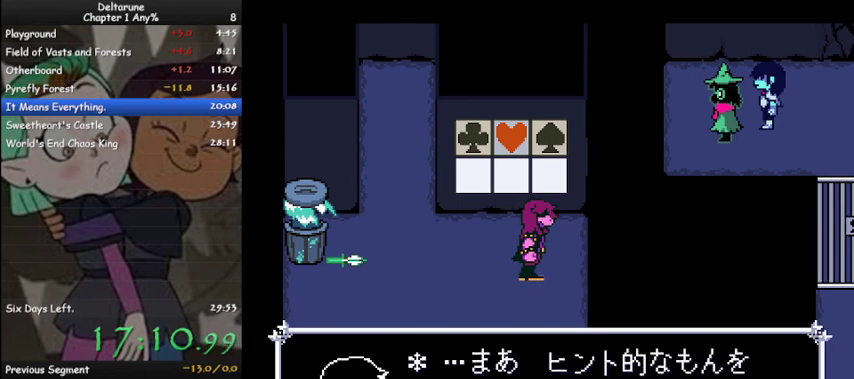
{"keys": ["ctrl", "left", "shift"], "events": [[100, "z", "up"], [400, "z", "down"], [433, "z", "up"]]}
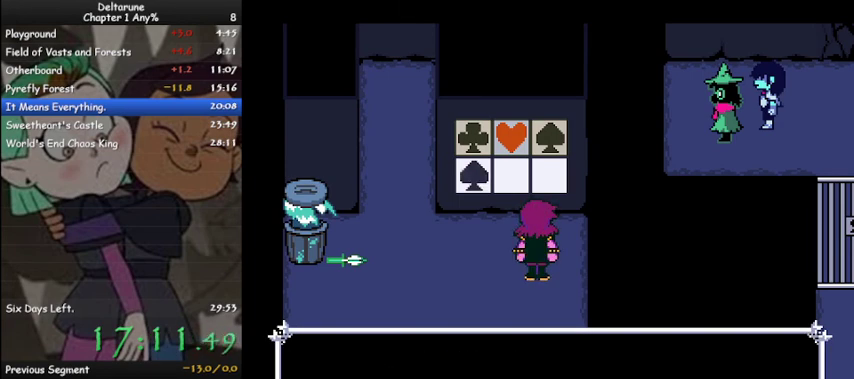
{"keys": ["ctrl", "shift"], "events": [[67, "left", "up"], [200, "right", "down"], [400, "right", "up"]]}
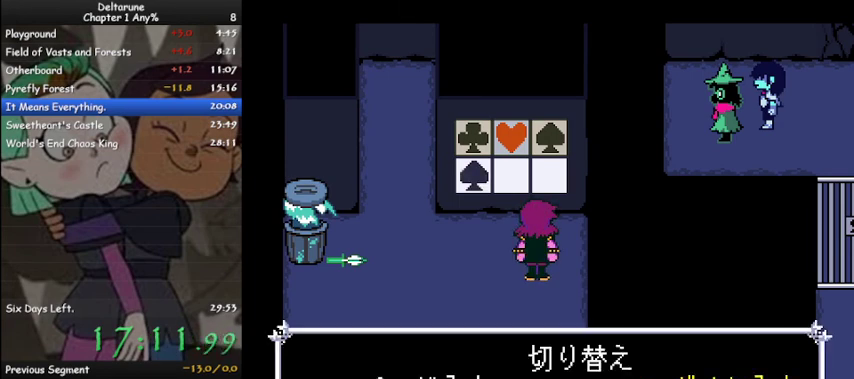
{"keys": ["ctrl", "shift", "up"], "events": [[33, "z", "down"], [133, "z", "up"], [267, "up", "down"], [467, "z", "down"], [500, "z", "up"]]}
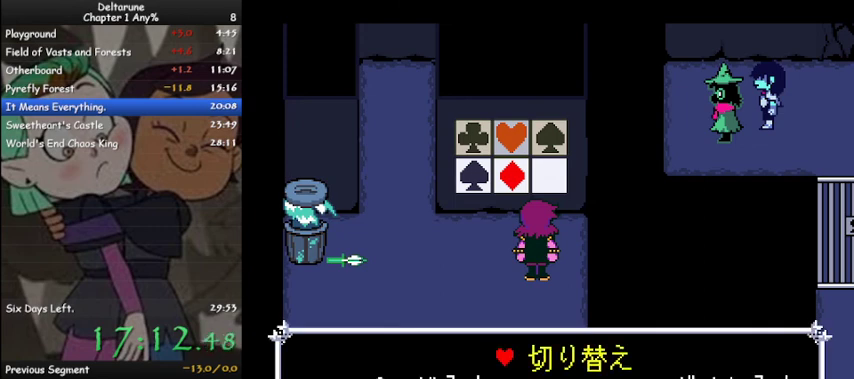
{"keys": ["ctrl", "shift", "z"], "events": [[100, "up", "up"], [100, "z", "down"], [200, "z", "up"], [233, "left", "down"], [333, "z", "down"], [400, "z", "up"], [467, "left", "up"], [467, "z", "down"]]}
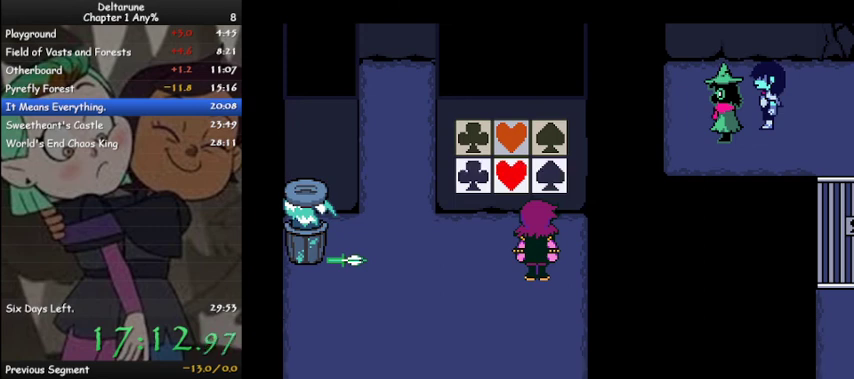
{"keys": ["ctrl", "shift"], "events": [[67, "z", "up"], [167, "z", "down"], [267, "z", "up"], [367, "z", "down"], [400, "z", "up"]]}
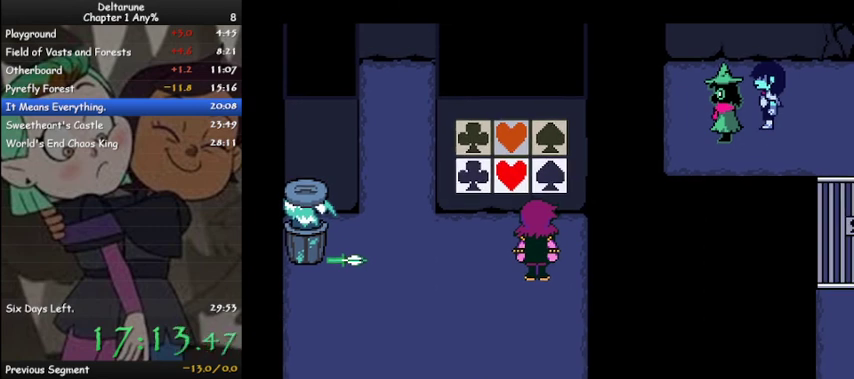
{"keys": ["ctrl", "shift"], "events": [[67, "z", "down"], [100, "z", "up"], [167, "z", "down"], [300, "z", "up"], [400, "z", "down"], [467, "z", "up"]]}
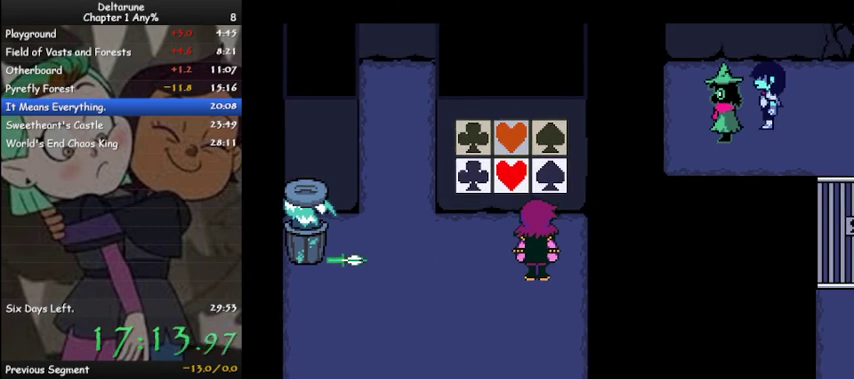
{"keys": ["ctrl", "shift", "z"], "events": [[67, "z", "down"], [133, "z", "up"], [233, "z", "down"], [333, "z", "up"], [433, "z", "down"]]}
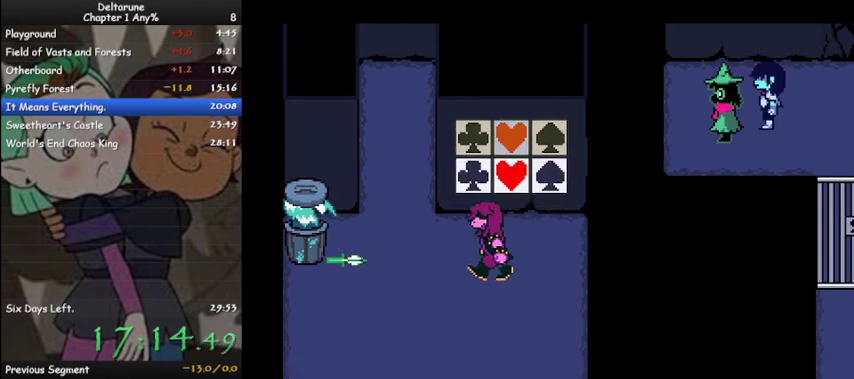
{"keys": ["ctrl", "shift"], "events": [[33, "z", "up"], [167, "z", "down"], [200, "z", "up"], [367, "z", "down"], [433, "z", "up"]]}
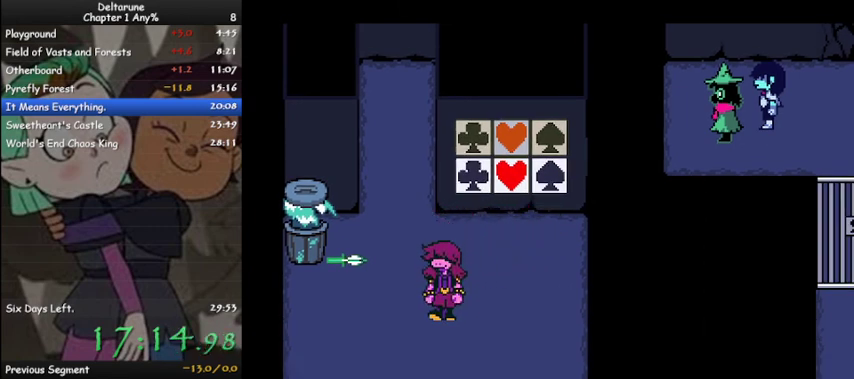
{"keys": ["ctrl", "shift", "z"], "events": [[33, "z", "down"], [133, "z", "up"], [233, "z", "down"], [367, "z", "up"], [467, "z", "down"]]}
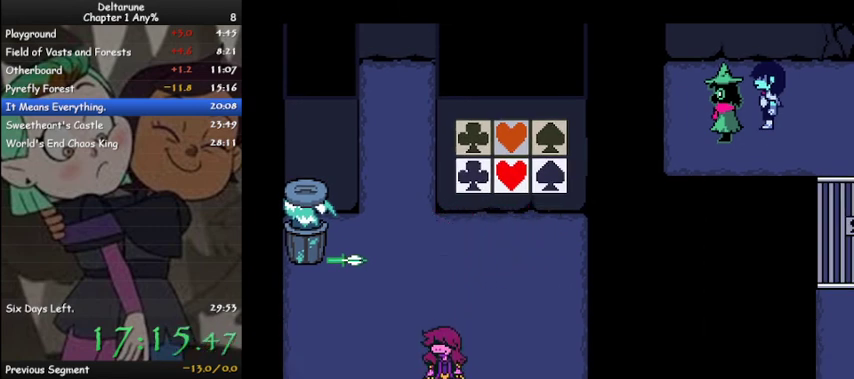
{"keys": ["ctrl", "shift"], "events": [[67, "z", "up"], [167, "z", "down"], [300, "z", "up"], [400, "z", "down"], [467, "z", "up"]]}
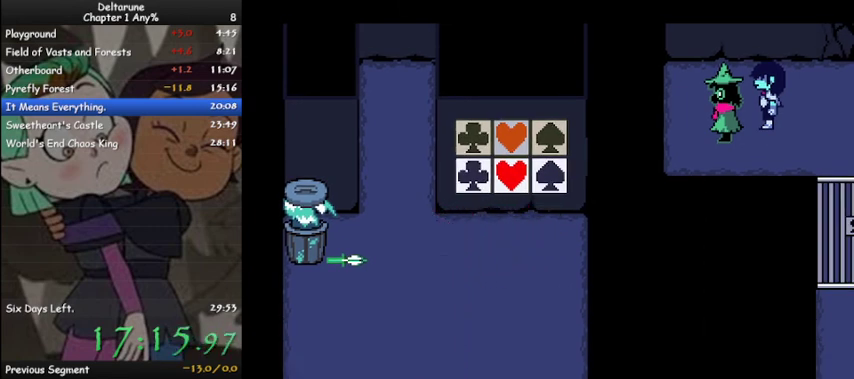
{"keys": ["ctrl", "shift", "z"], "events": [[100, "z", "down"], [167, "z", "up"], [267, "z", "down"], [367, "z", "up"], [500, "z", "down"]]}
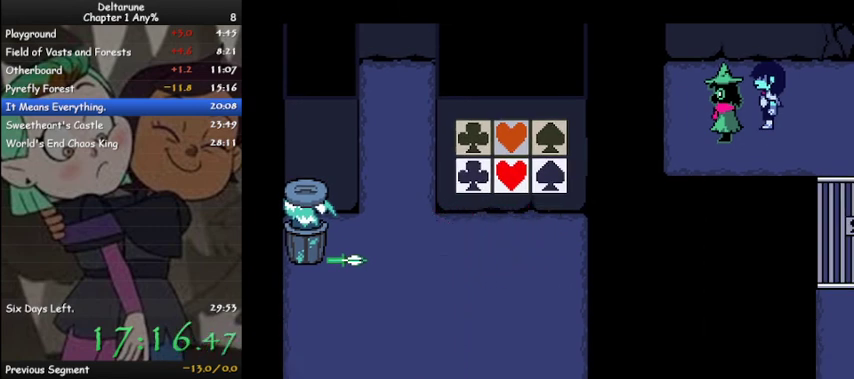
{"keys": ["ctrl", "shift"], "events": [[33, "z", "up"], [167, "z", "down"], [267, "z", "up"], [367, "z", "down"], [467, "z", "up"]]}
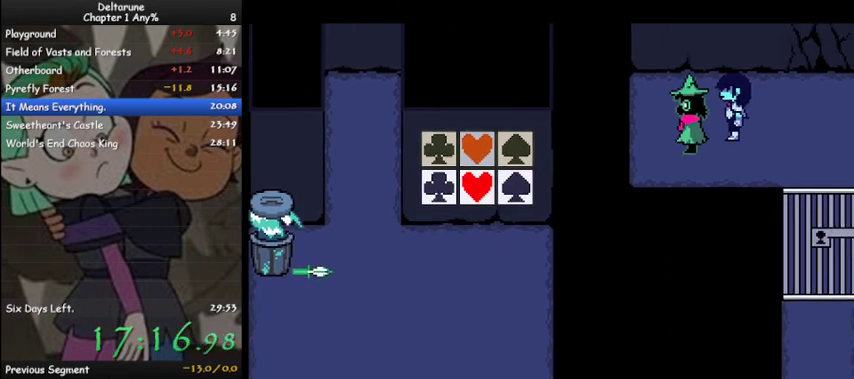
{"keys": ["ctrl", "shift", "z"], "events": [[133, "z", "down"], [200, "z", "up"], [300, "z", "down"], [400, "z", "up"], [467, "z", "down"]]}
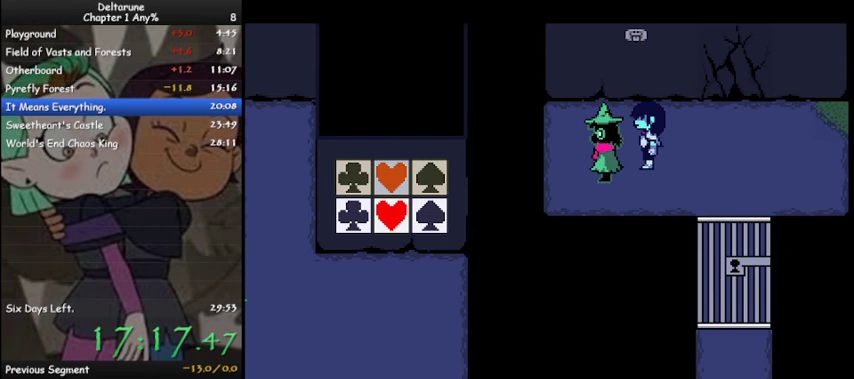
{"keys": ["ctrl", "shift"], "events": [[67, "z", "up"], [200, "z", "down"], [267, "z", "up"], [400, "z", "down"], [500, "z", "up"]]}
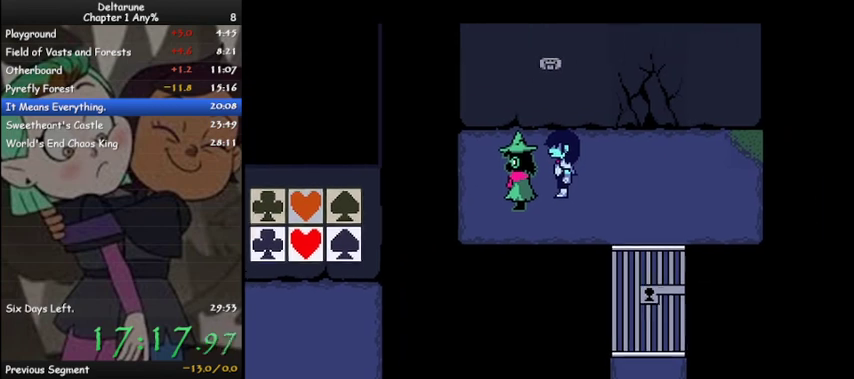
{"keys": ["ctrl", "shift", "z"], "events": [[100, "z", "down"], [167, "z", "up"], [333, "z", "down"], [367, "z", "up"], [500, "z", "down"]]}
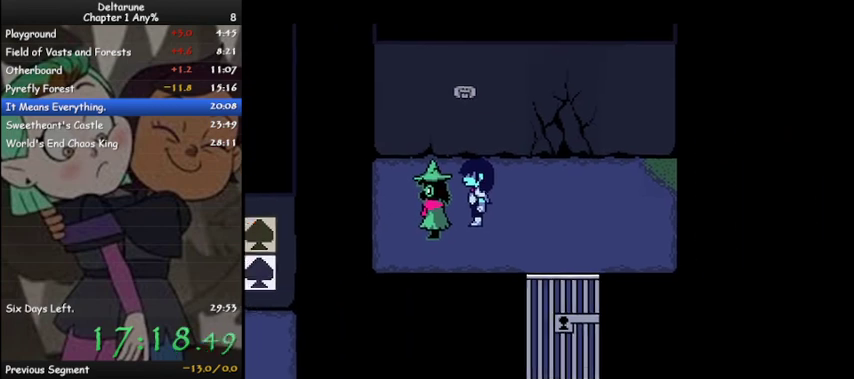
{"keys": ["ctrl", "right", "shift"], "events": [[67, "right", "down"], [67, "z", "up"], [200, "z", "down"], [300, "z", "up"], [400, "z", "down"], [433, "z", "up"]]}
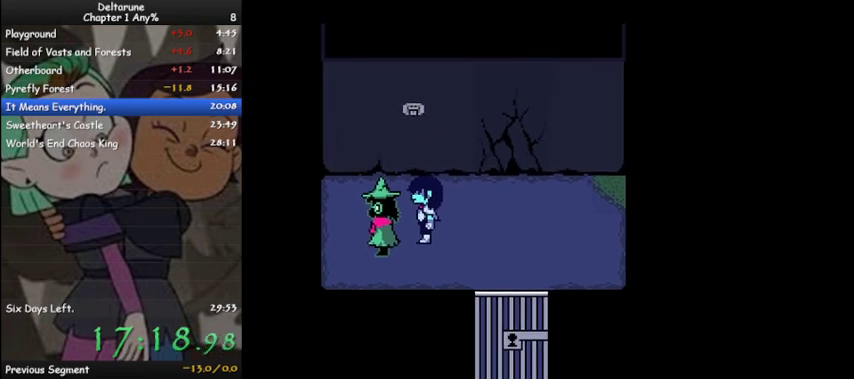
{"keys": ["ctrl", "right", "shift"], "events": [[67, "z", "down"], [133, "z", "up"], [200, "z", "down"], [300, "z", "up"], [400, "z", "down"], [433, "z", "up"]]}
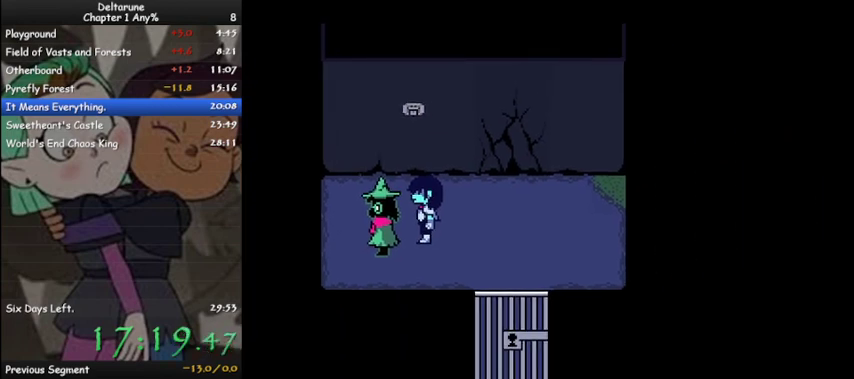
{"keys": ["ctrl", "right", "shift"], "events": [[33, "z", "down"], [133, "z", "up"], [233, "z", "down"], [333, "z", "up"], [433, "z", "down"], [467, "z", "up"]]}
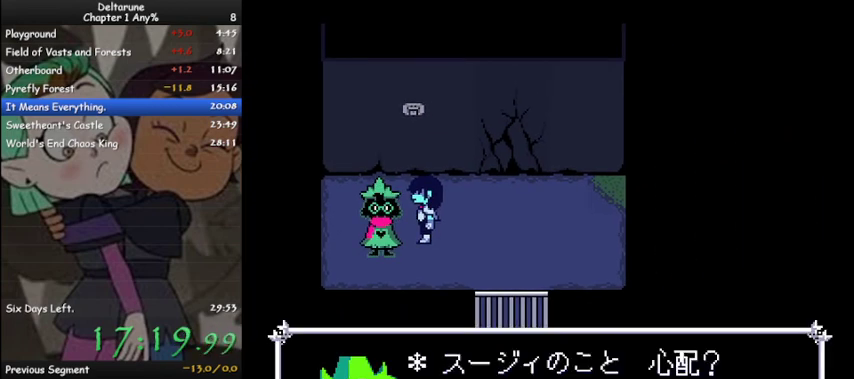
{"keys": ["ctrl", "right", "shift"], "events": [[67, "z", "down"], [167, "z", "up"], [233, "z", "down"], [333, "z", "up"], [433, "z", "down"], [467, "z", "up"]]}
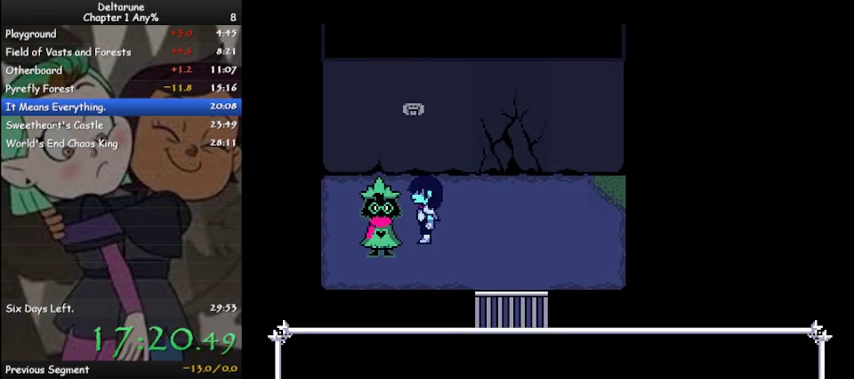
{"keys": ["ctrl", "shift", "z"], "events": [[33, "right", "up"], [67, "z", "down"], [167, "z", "up"], [267, "z", "down"], [367, "z", "up"], [500, "z", "down"]]}
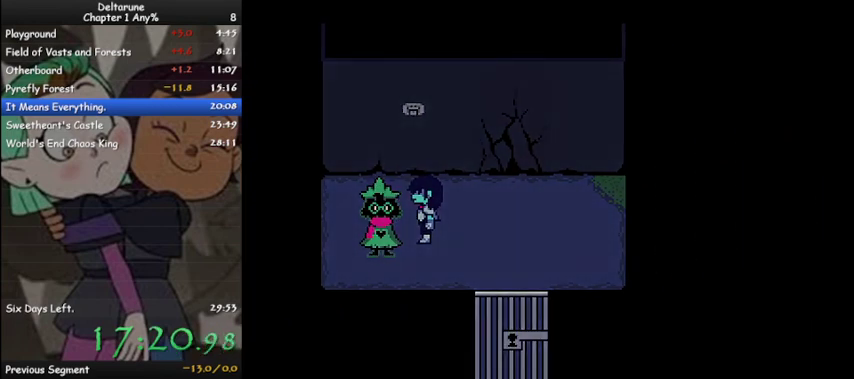
{"keys": ["ctrl", "shift", "z"], "events": [[100, "z", "up"], [233, "z", "down"], [333, "z", "up"], [500, "z", "down"]]}
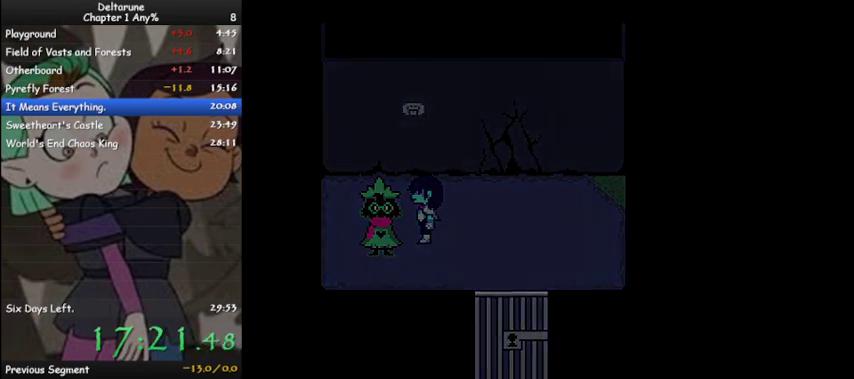
{"keys": ["ctrl", "shift", "z"], "events": [[100, "z", "up"], [233, "z", "down"], [333, "z", "up"], [467, "z", "down"]]}
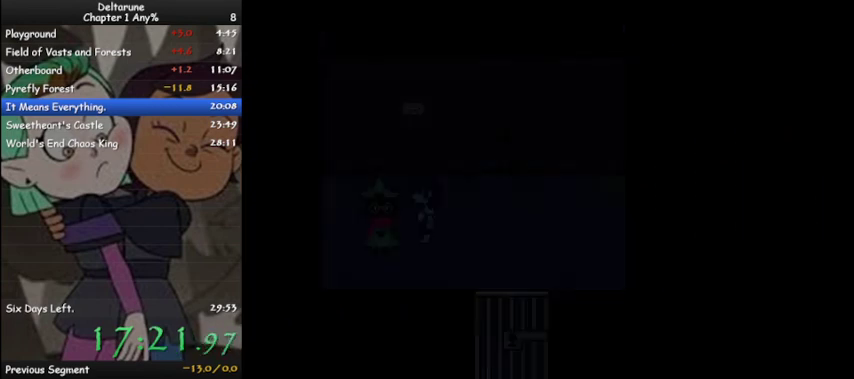
{"keys": ["ctrl", "shift"], "events": [[33, "z", "up"], [167, "z", "down"], [200, "z", "up"], [400, "z", "down"], [433, "z", "up"]]}